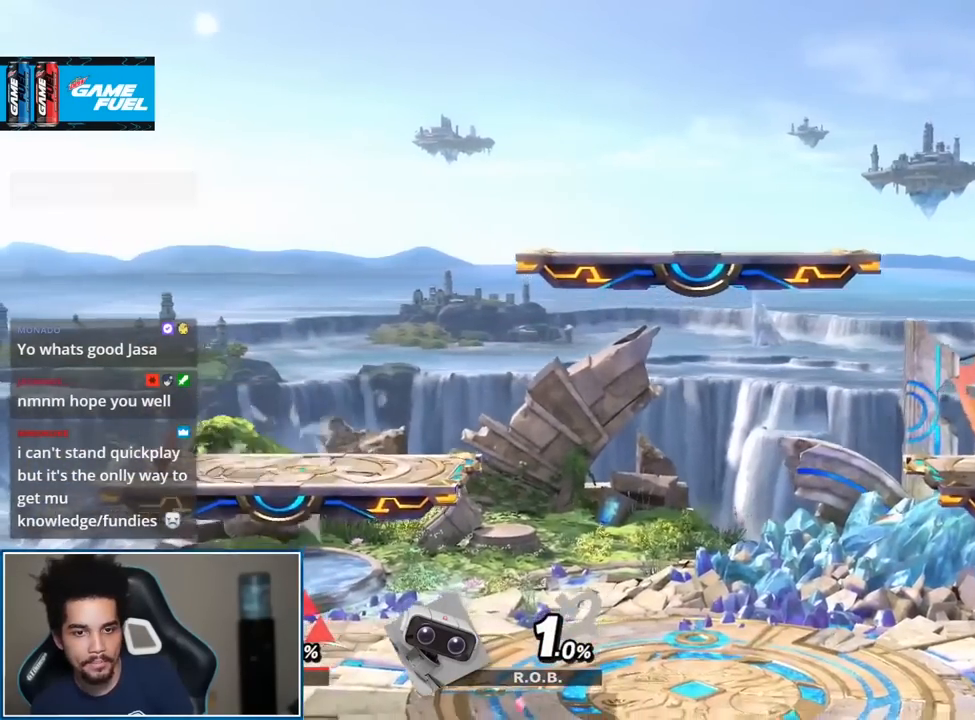
Gameplay with a controller (Nintendo layout); each line is a JSON object with the inputs held at the frame after it. "events" lists button and stick changes between this image and that frame as [ms after this image, input, new state], when the widget could be followed in between. Not read: L3 R3.
{"buttons": [], "left_stick": "down", "right_stick": "right", "events": [[83, "left_stick", "center"], [117, "Y", "down"], [250, "Y", "up"], [367, "left_stick", "up"], [433, "right_stick", "right"], [483, "left_stick", "down"]]}
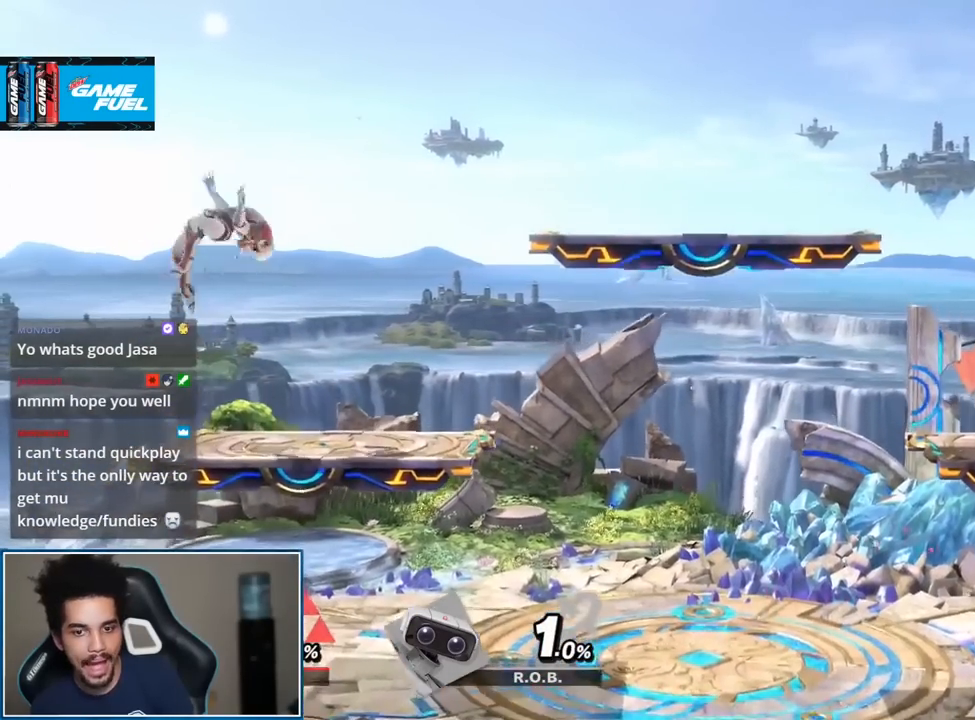
{"buttons": [], "left_stick": "center", "right_stick": "center", "events": [[50, "right_stick", "center"], [117, "left_stick", "center"], [183, "left_stick", "down"], [300, "right_stick", "right"], [367, "left_stick", "center"], [433, "right_stick", "center"]]}
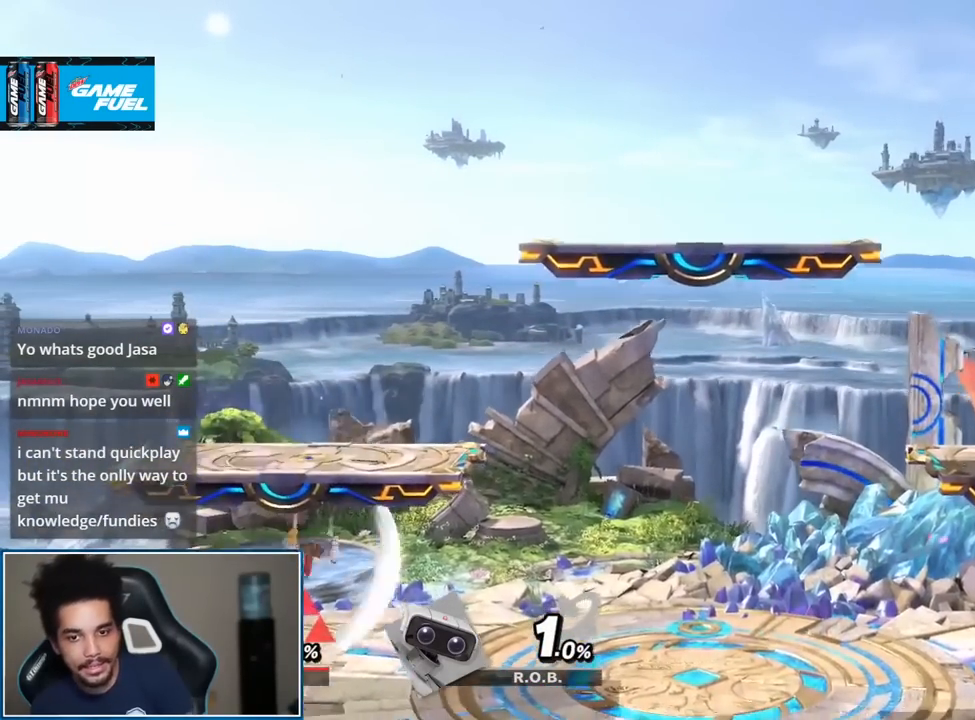
{"buttons": [], "left_stick": "center", "right_stick": "center", "events": []}
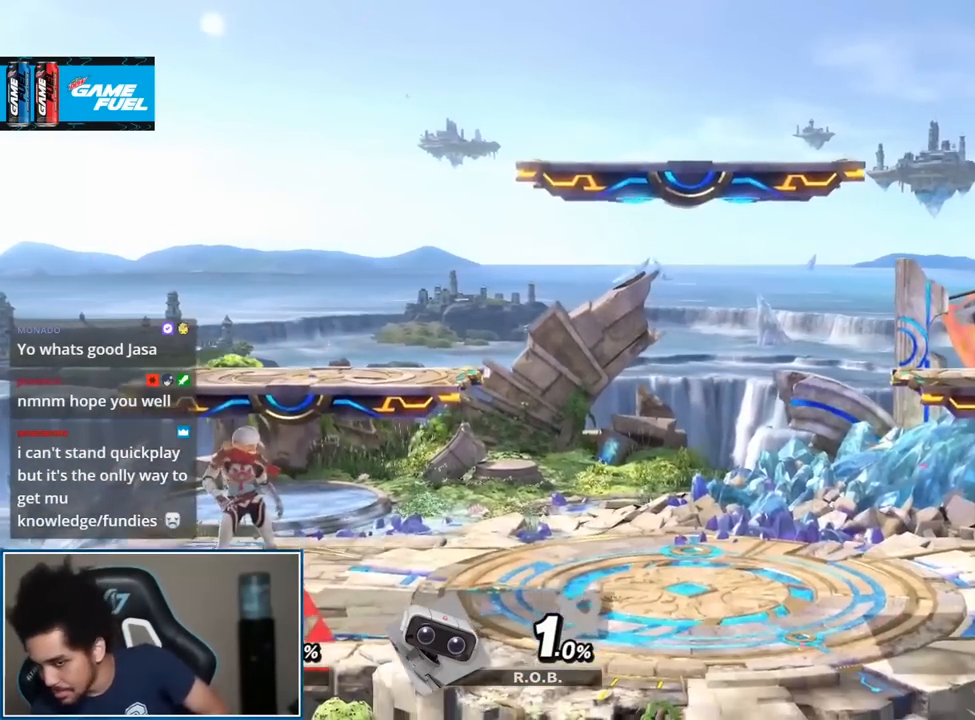
{"buttons": [], "left_stick": "center", "right_stick": "center", "events": []}
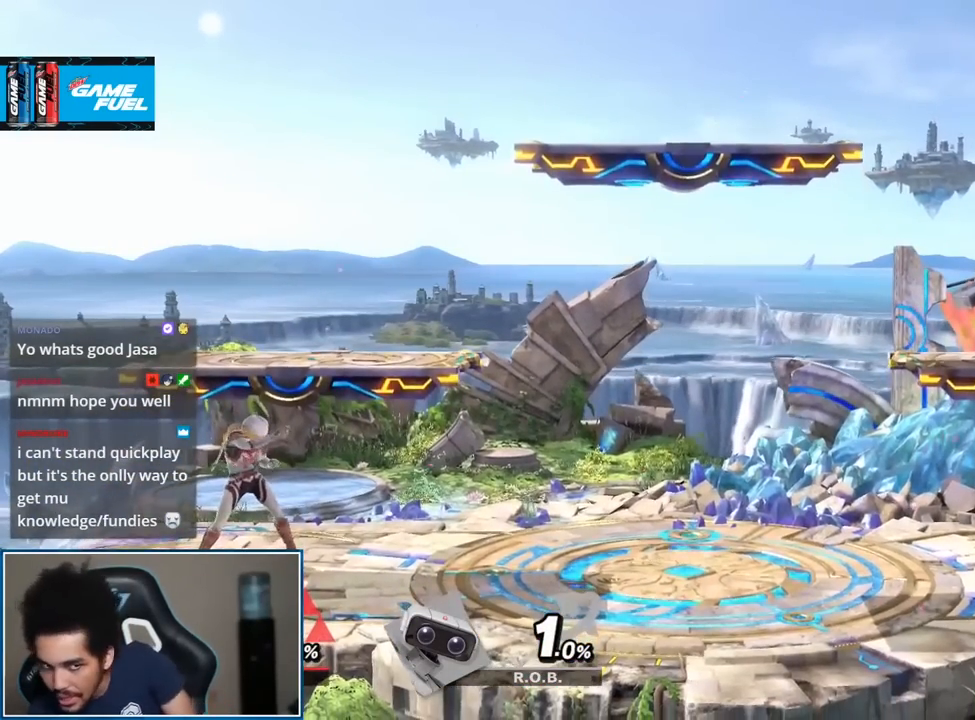
{"buttons": [], "left_stick": "center", "right_stick": "center", "events": []}
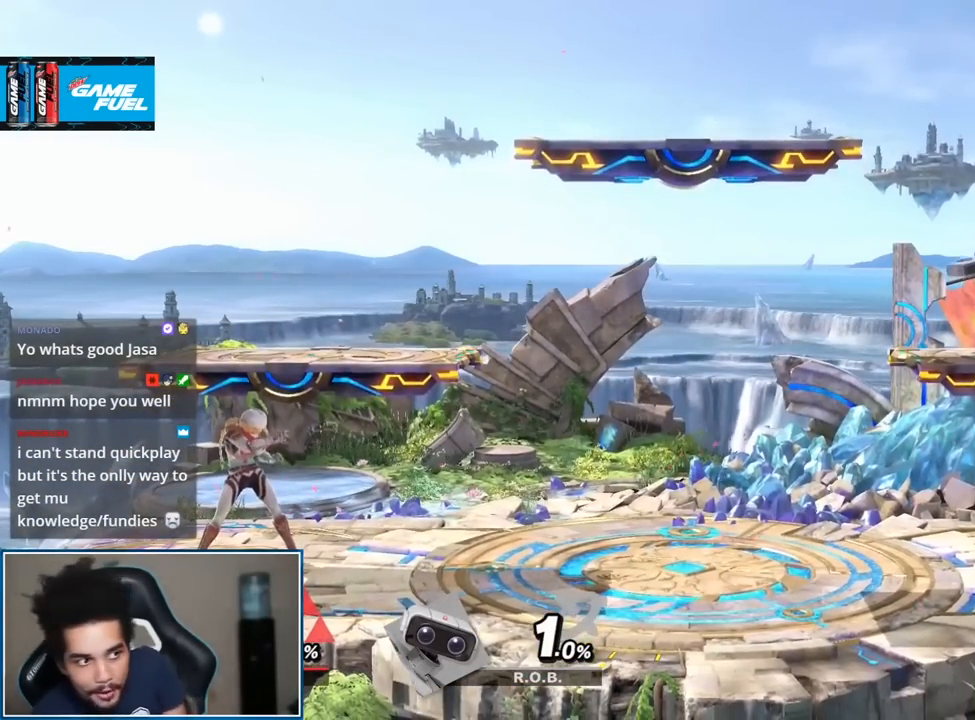
{"buttons": [], "left_stick": "center", "right_stick": "center", "events": []}
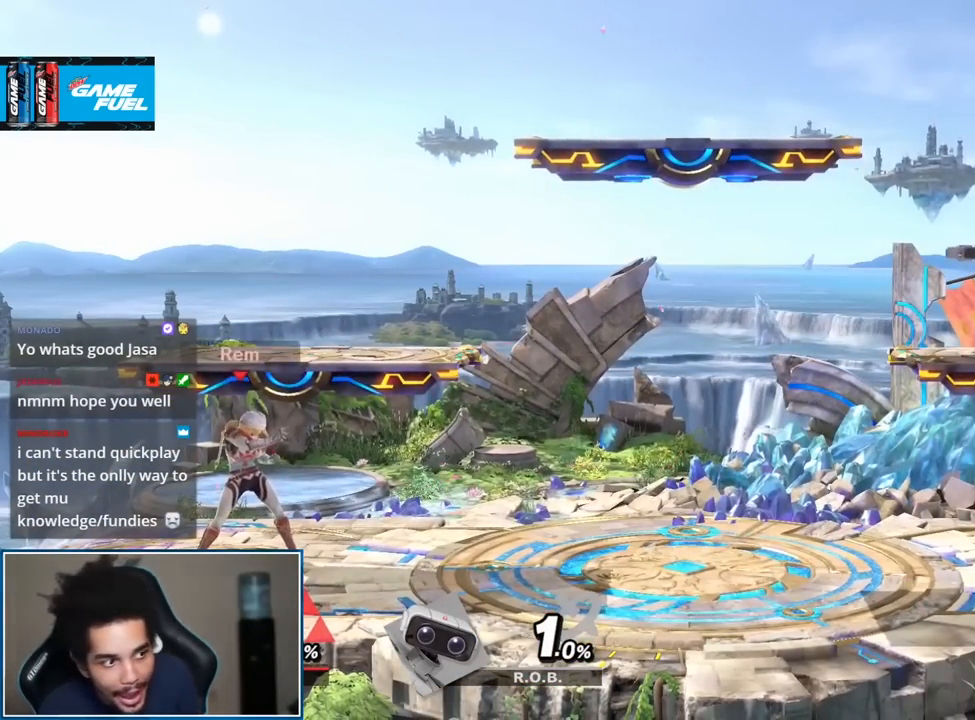
{"buttons": [], "left_stick": "center", "right_stick": "center", "events": []}
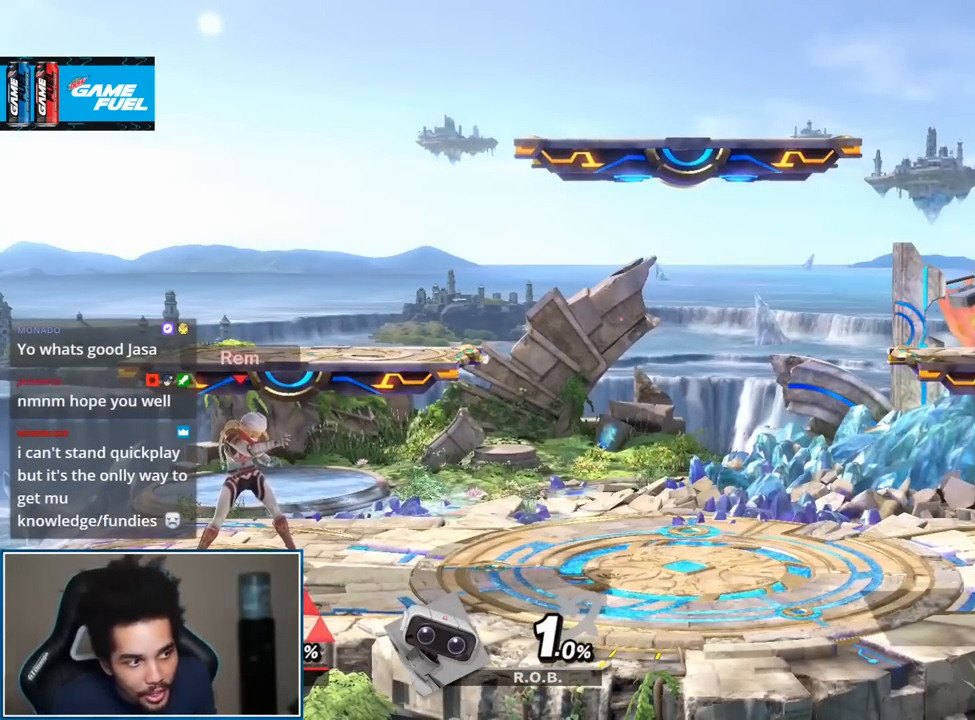
{"buttons": [], "left_stick": "center", "right_stick": "center", "events": []}
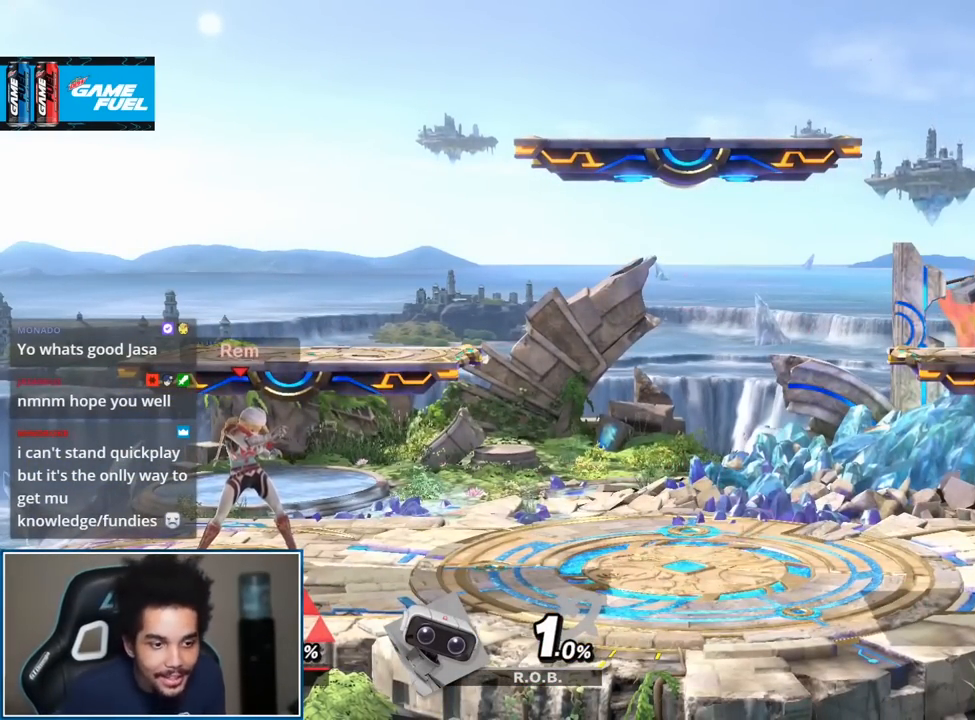
{"buttons": [], "left_stick": "center", "right_stick": "center", "events": [[317, "left_stick", "left"], [383, "A", "down"], [383, "left_stick", "center"], [483, "A", "up"]]}
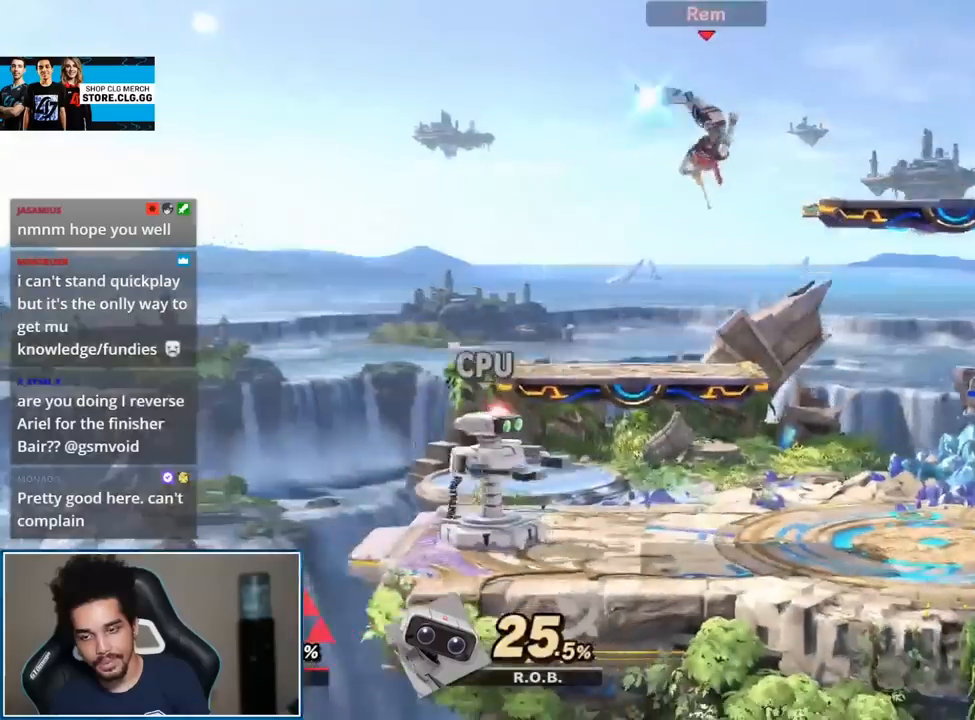
{"buttons": [], "left_stick": "up-left", "right_stick": "center", "events": [[17, "A", "down"], [17, "left_stick", "right"], [133, "A", "up"], [300, "left_stick", "center"], [350, "left_stick", "up-left"]]}
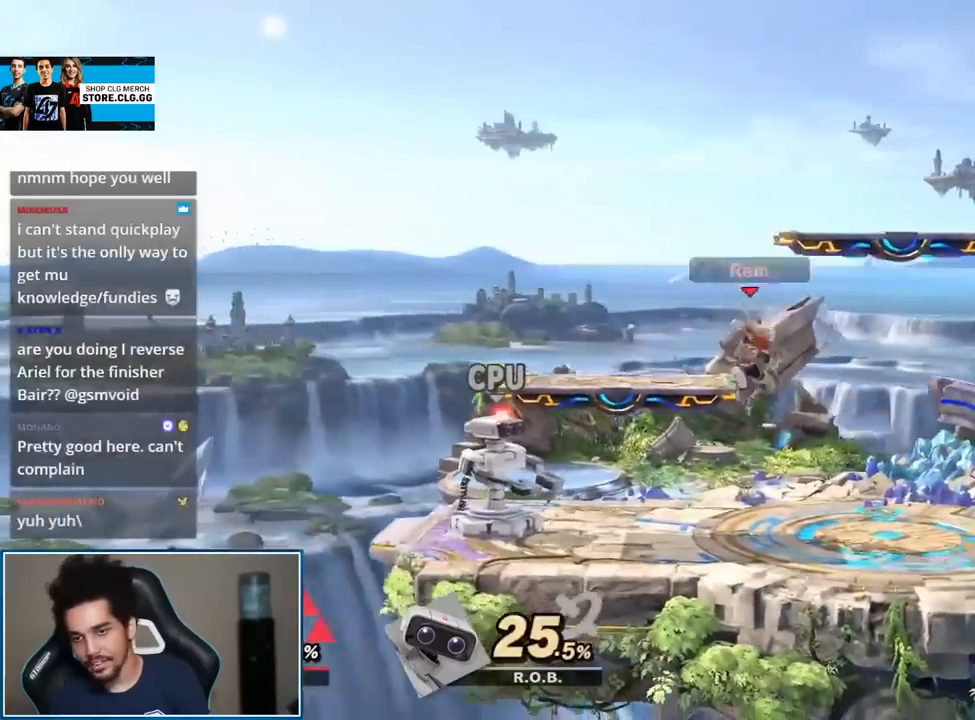
{"buttons": [], "left_stick": "up-right", "right_stick": "center", "events": [[17, "left_stick", "center"], [200, "left_stick", "left"], [267, "Y", "down"], [300, "Y", "up"], [417, "left_stick", "up-right"]]}
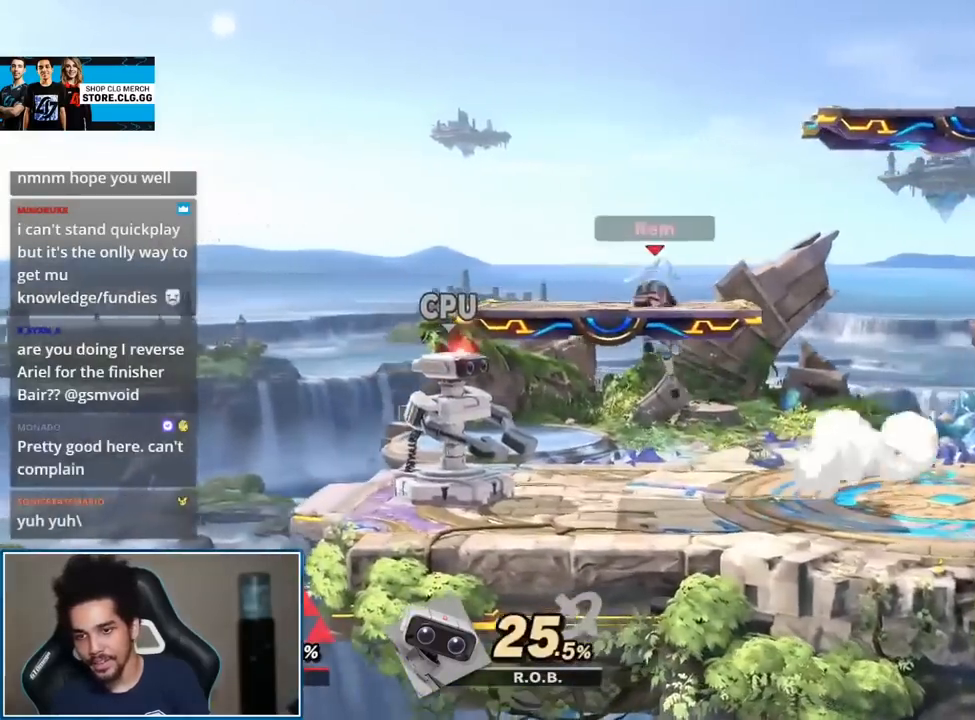
{"buttons": ["B"], "left_stick": "down-left", "right_stick": "center", "events": [[50, "left_stick", "down"], [117, "right_stick", "left"], [233, "left_stick", "center"], [233, "right_stick", "center"], [333, "left_stick", "down"], [417, "B", "down"], [483, "left_stick", "down-left"]]}
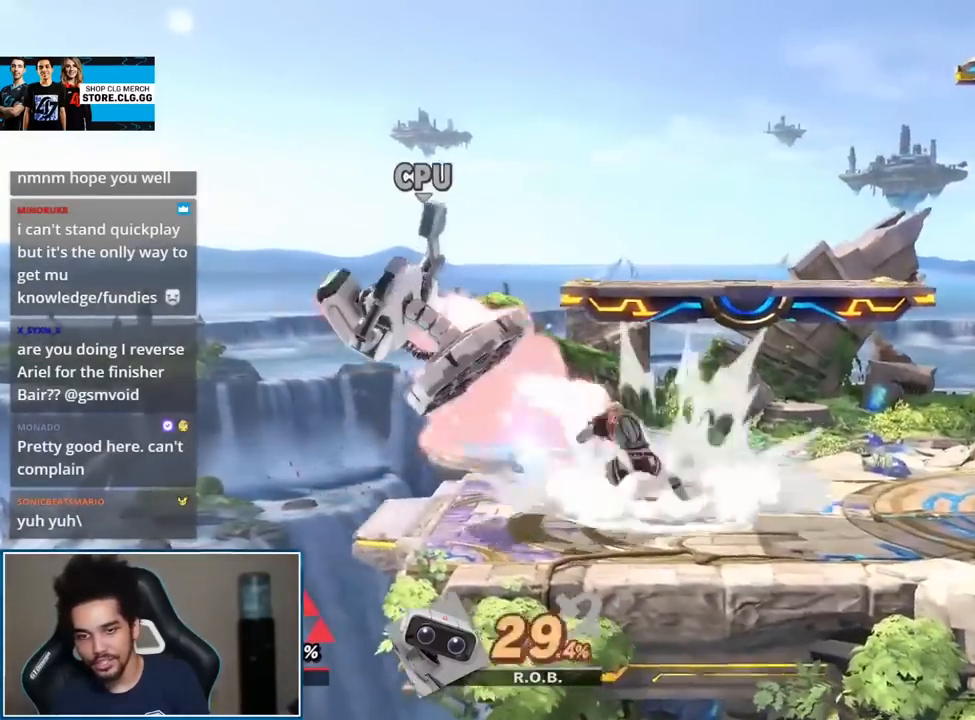
{"buttons": [], "left_stick": "left", "right_stick": "center", "events": [[17, "B", "up"], [133, "A", "down"], [267, "A", "up"], [300, "left_stick", "center"], [450, "left_stick", "left"]]}
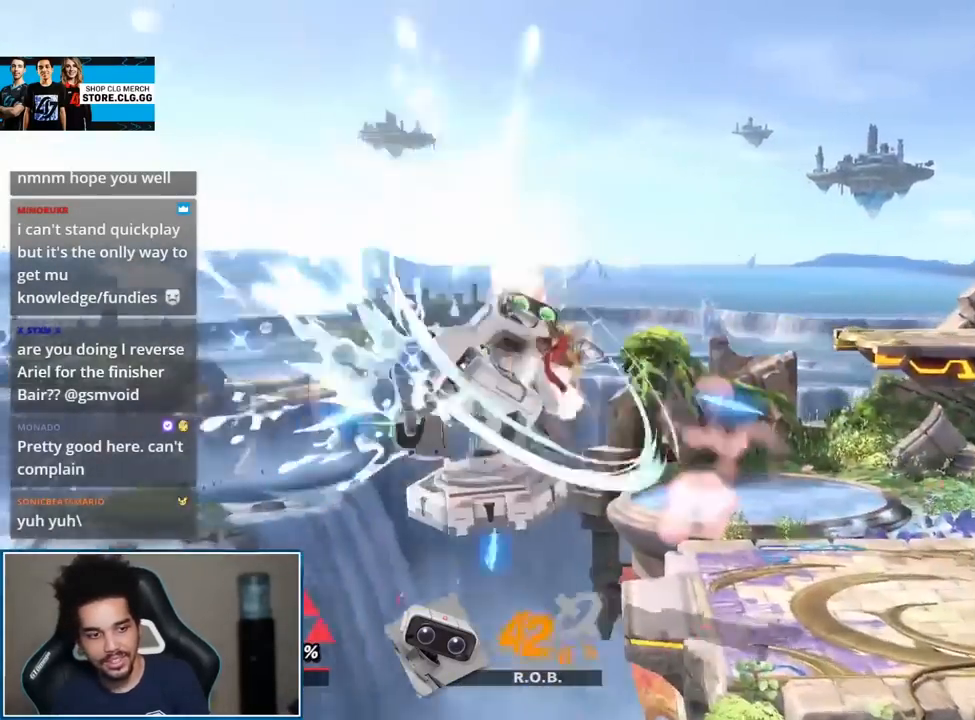
{"buttons": ["A"], "left_stick": "right", "right_stick": "center", "events": [[300, "A", "down"], [317, "left_stick", "center"], [383, "A", "up"], [417, "A", "down"], [483, "left_stick", "right"]]}
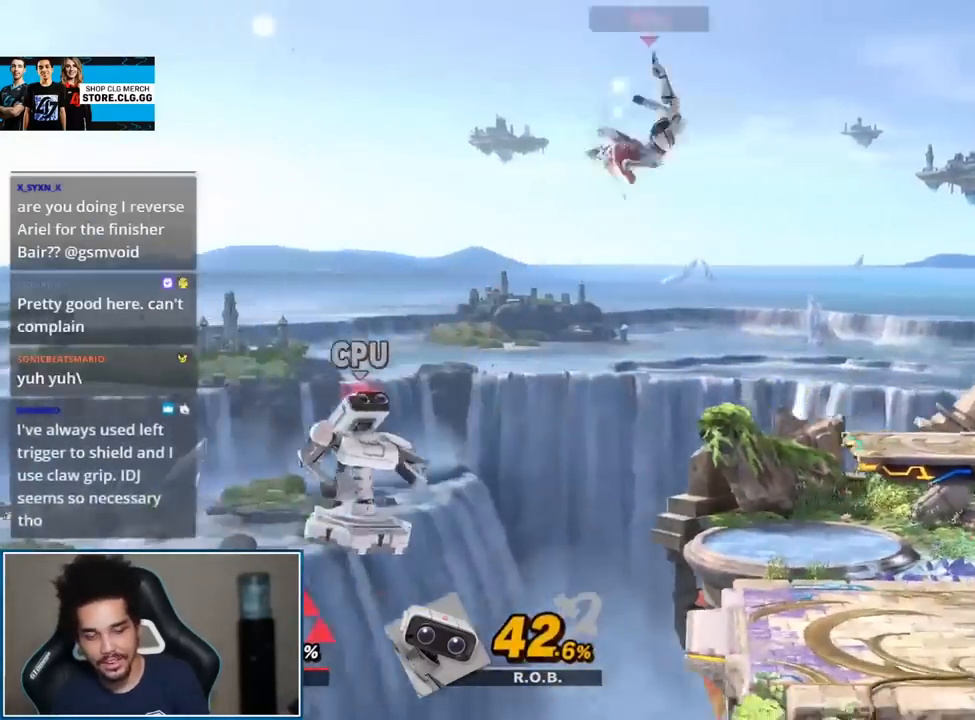
{"buttons": [], "left_stick": "right", "right_stick": "center", "events": [[83, "A", "up"]]}
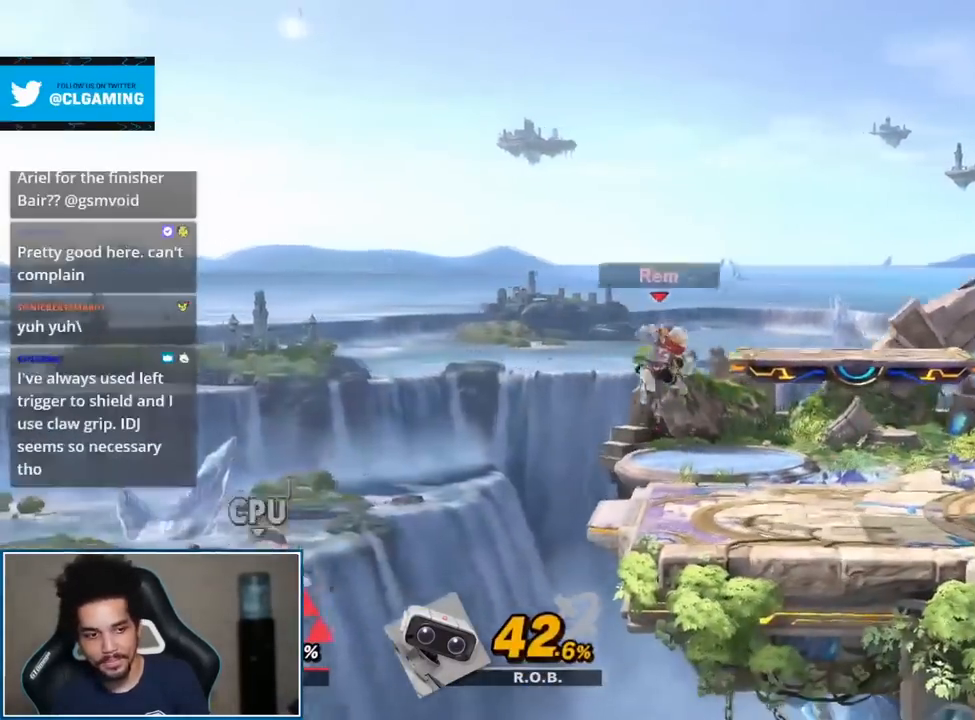
{"buttons": [], "left_stick": "down", "right_stick": "center", "events": [[133, "left_stick", "center"], [217, "left_stick", "up-left"], [350, "left_stick", "down"]]}
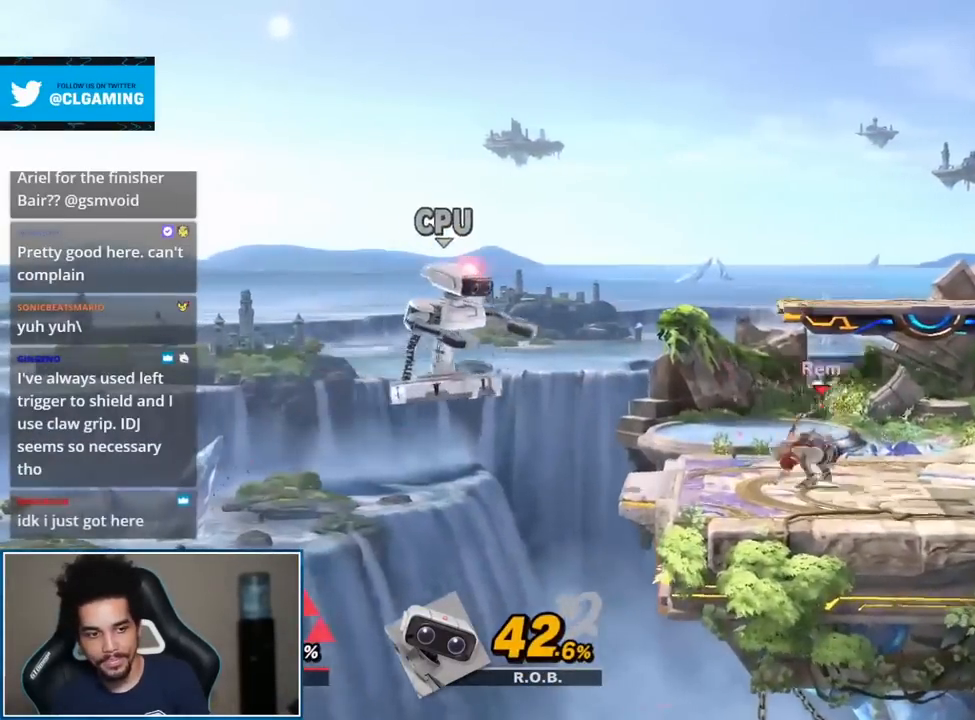
{"buttons": [], "left_stick": "down", "right_stick": "center", "events": []}
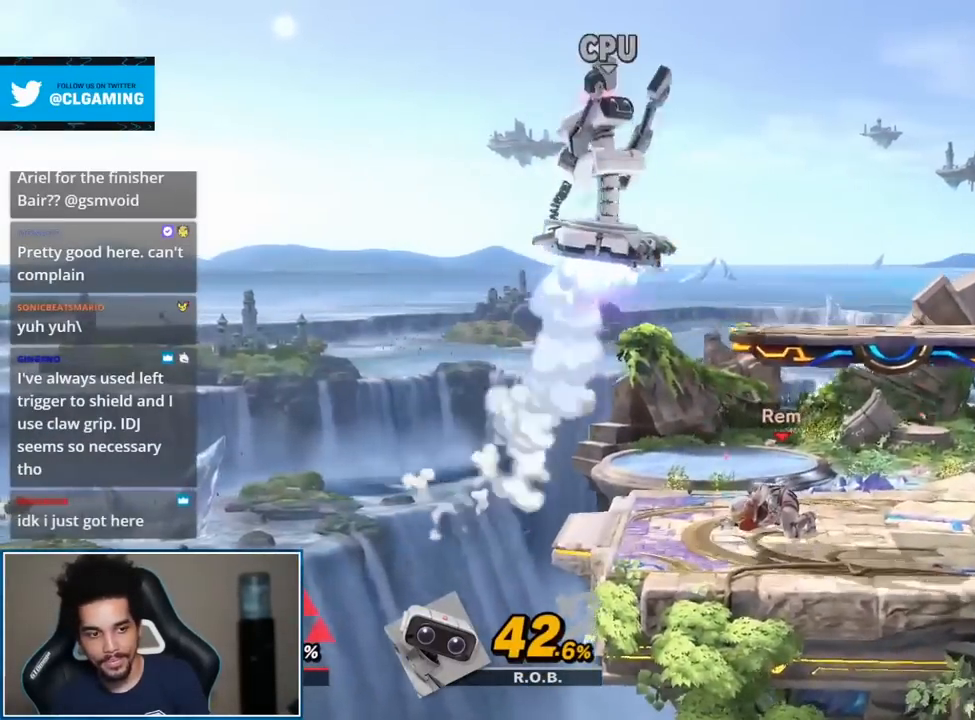
{"buttons": [], "left_stick": "down", "right_stick": "center", "events": []}
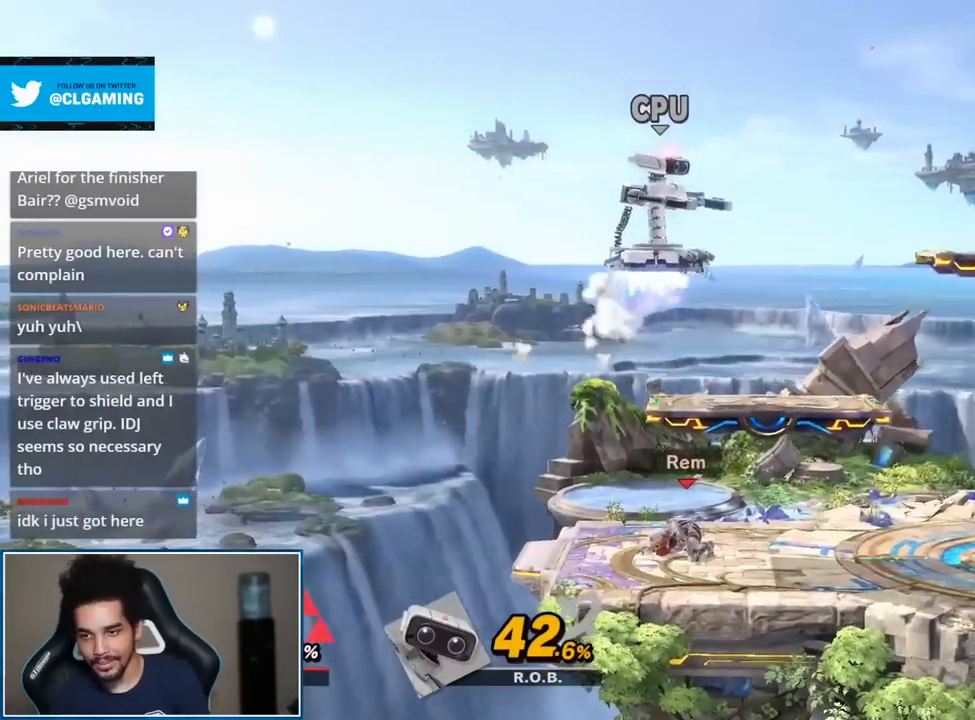
{"buttons": [], "left_stick": "center", "right_stick": "center", "events": [[300, "Y", "down"], [350, "Y", "up"], [400, "left_stick", "center"]]}
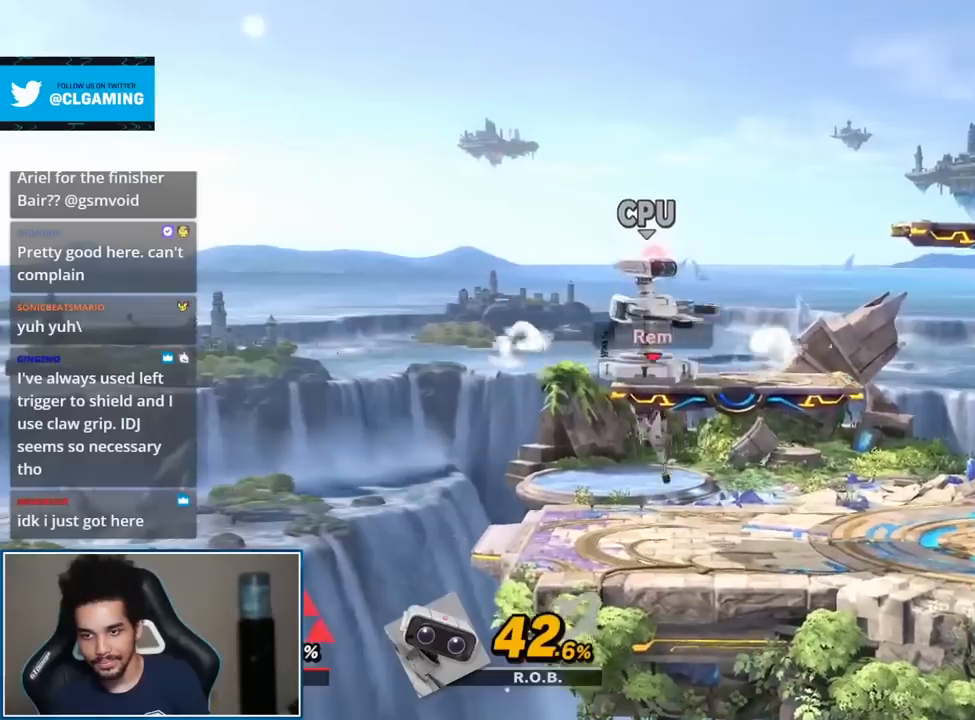
{"buttons": [], "left_stick": "center", "right_stick": "center", "events": [[17, "right_stick", "up"], [83, "left_stick", "up-left"], [133, "right_stick", "center"], [233, "left_stick", "down-left"], [483, "left_stick", "center"]]}
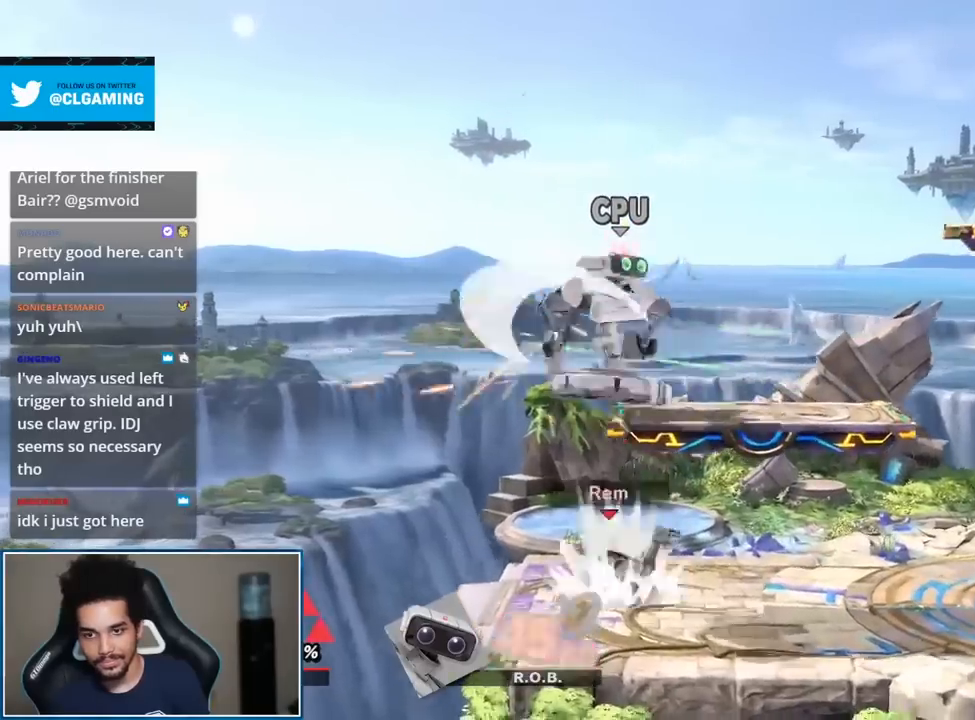
{"buttons": [], "left_stick": "center", "right_stick": "center", "events": [[50, "right_stick", "left"], [233, "right_stick", "center"]]}
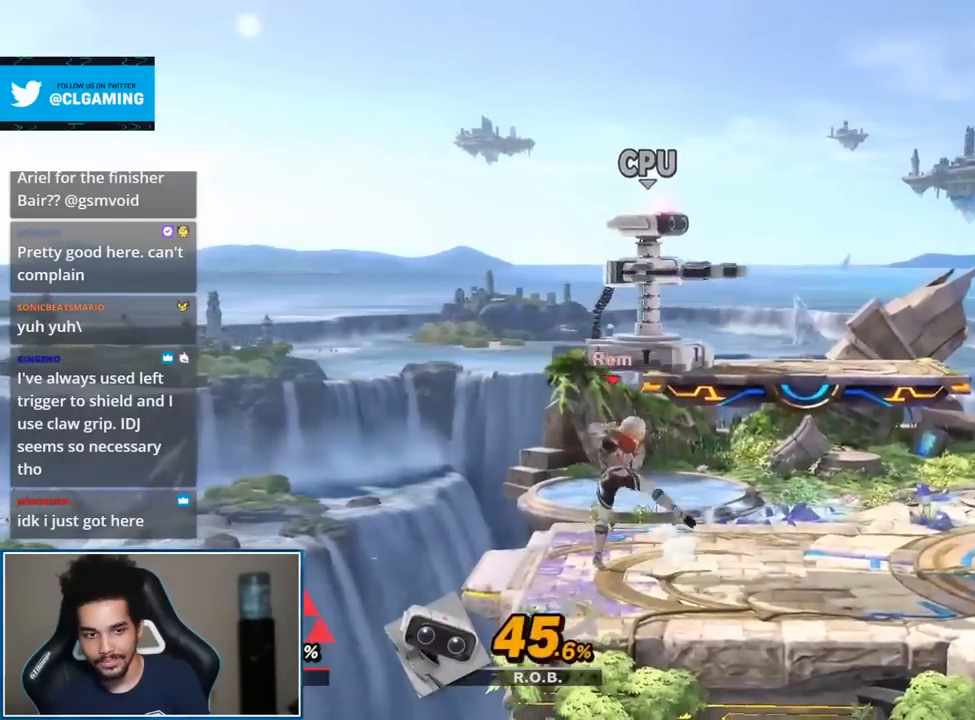
{"buttons": [], "left_stick": "up-left", "right_stick": "center", "events": [[17, "Y", "down"], [83, "Y", "up"], [267, "right_stick", "up"], [300, "left_stick", "up"], [367, "left_stick", "up-left"], [417, "right_stick", "center"]]}
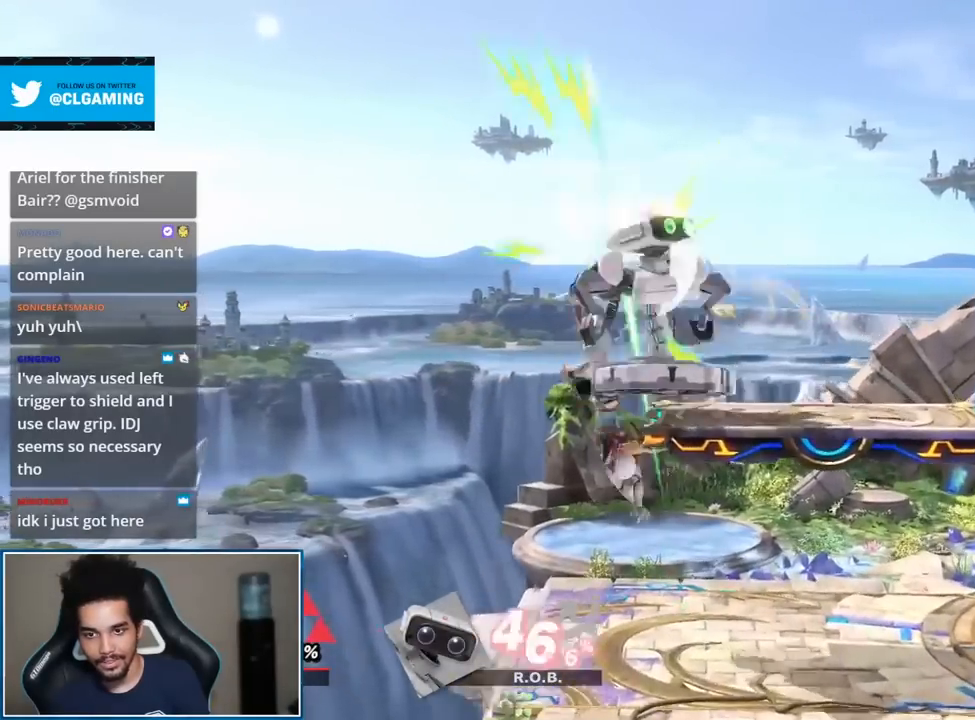
{"buttons": [], "left_stick": "center", "right_stick": "center", "events": [[17, "left_stick", "down-left"], [200, "left_stick", "center"], [333, "right_stick", "up"], [450, "right_stick", "center"]]}
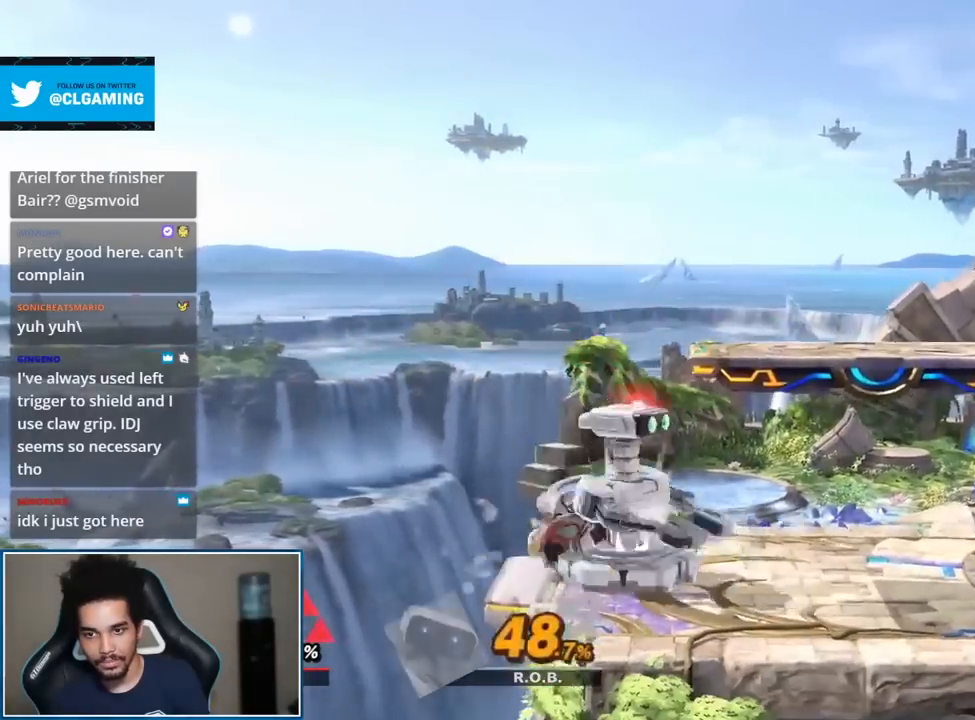
{"buttons": [], "left_stick": "center", "right_stick": "center", "events": []}
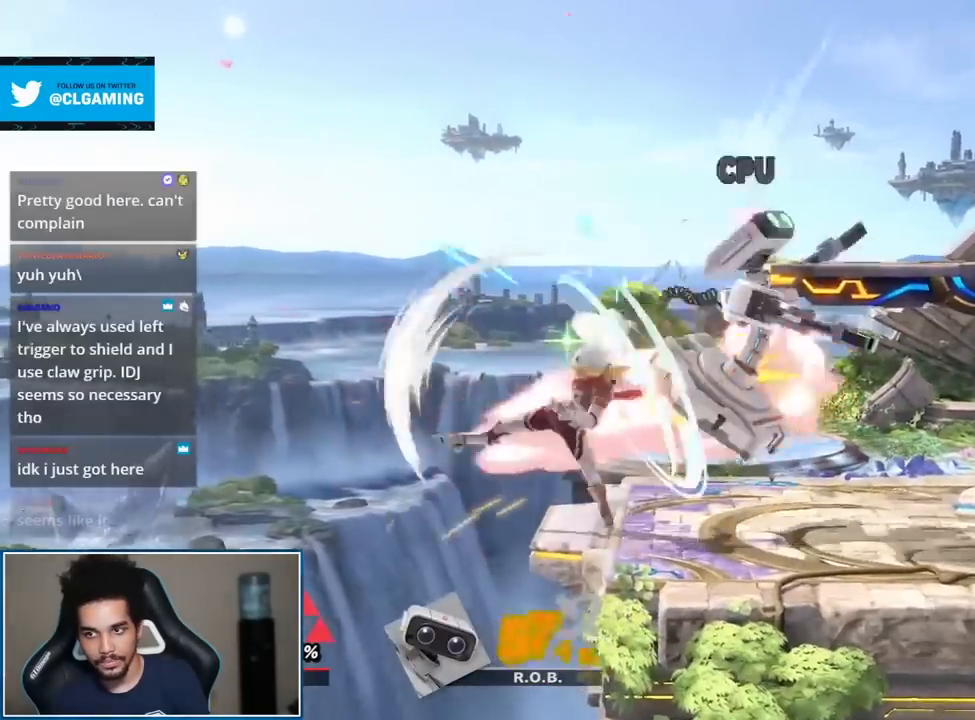
{"buttons": ["A"], "left_stick": "center", "right_stick": "center", "events": [[83, "left_stick", "right"], [233, "Y", "down"], [267, "Y", "up"], [333, "left_stick", "center"], [383, "A", "down"]]}
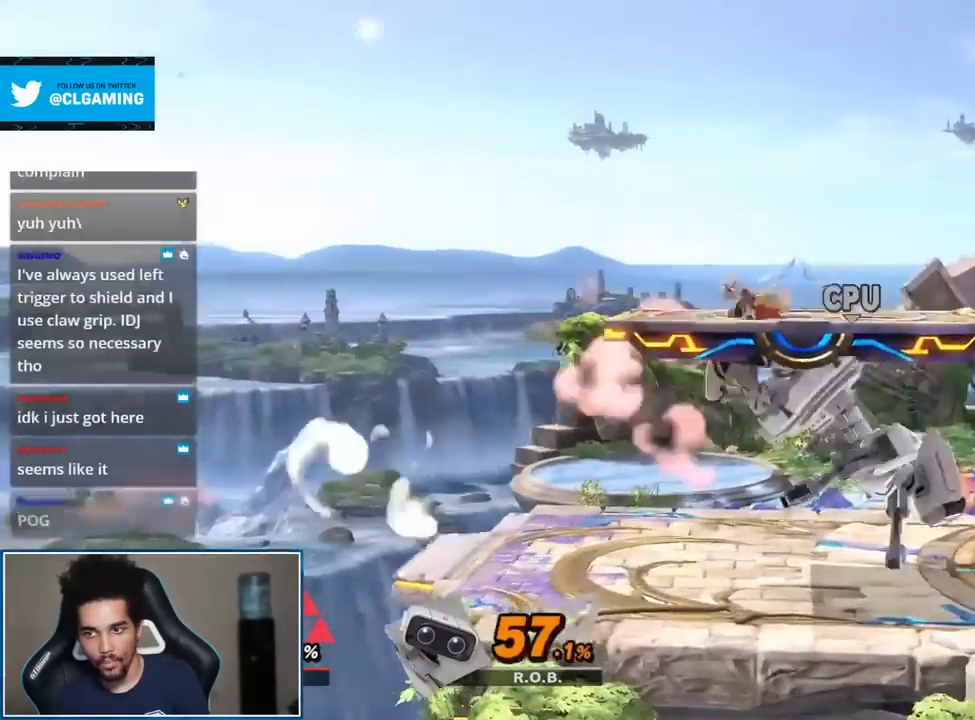
{"buttons": [], "left_stick": "center", "right_stick": "center", "events": [[17, "left_stick", "up-right"], [50, "A", "up"], [167, "left_stick", "down-right"], [283, "left_stick", "center"], [450, "Y", "down"], [483, "Y", "up"]]}
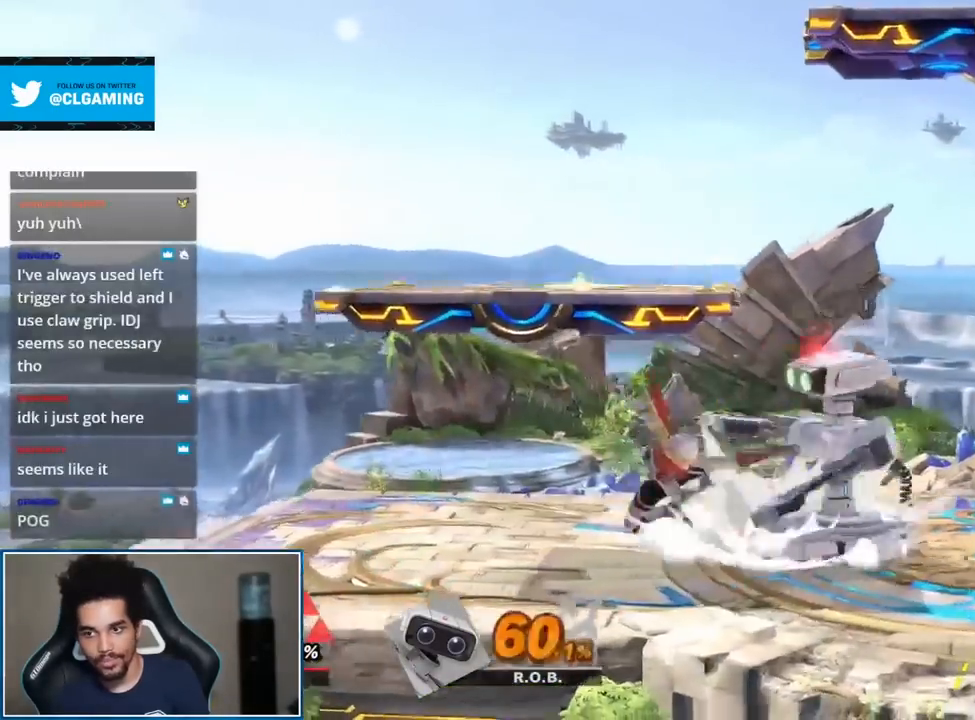
{"buttons": [], "left_stick": "center", "right_stick": "center", "events": [[50, "left_stick", "right"], [233, "left_stick", "center"], [300, "left_stick", "left"], [400, "left_stick", "center"]]}
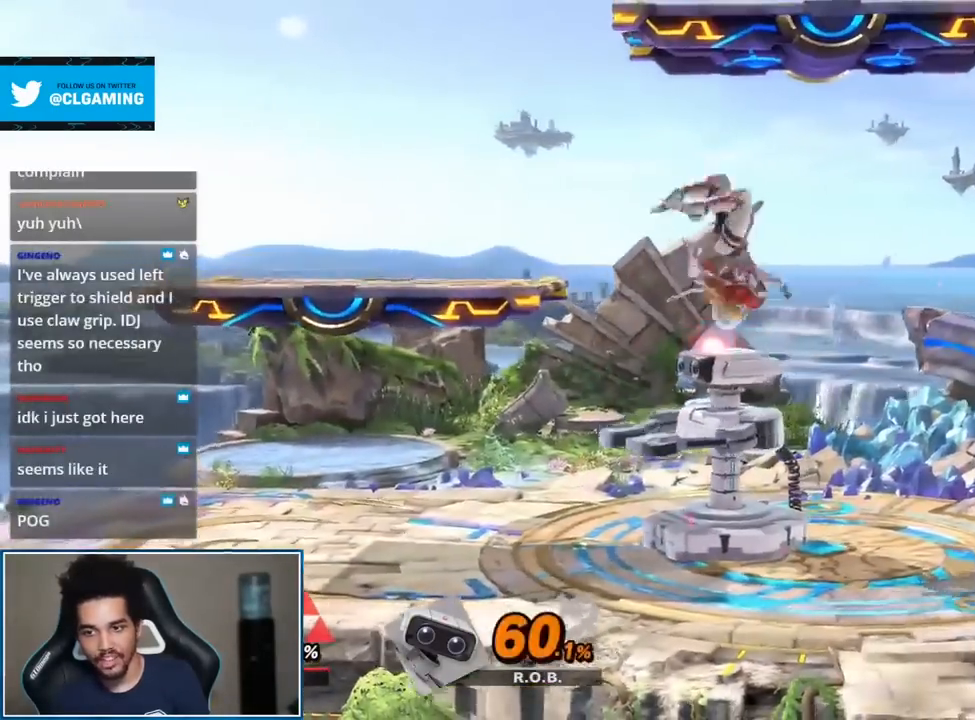
{"buttons": [], "left_stick": "center", "right_stick": "center", "events": [[17, "A", "down"], [133, "A", "up"], [333, "left_stick", "left"], [483, "left_stick", "center"]]}
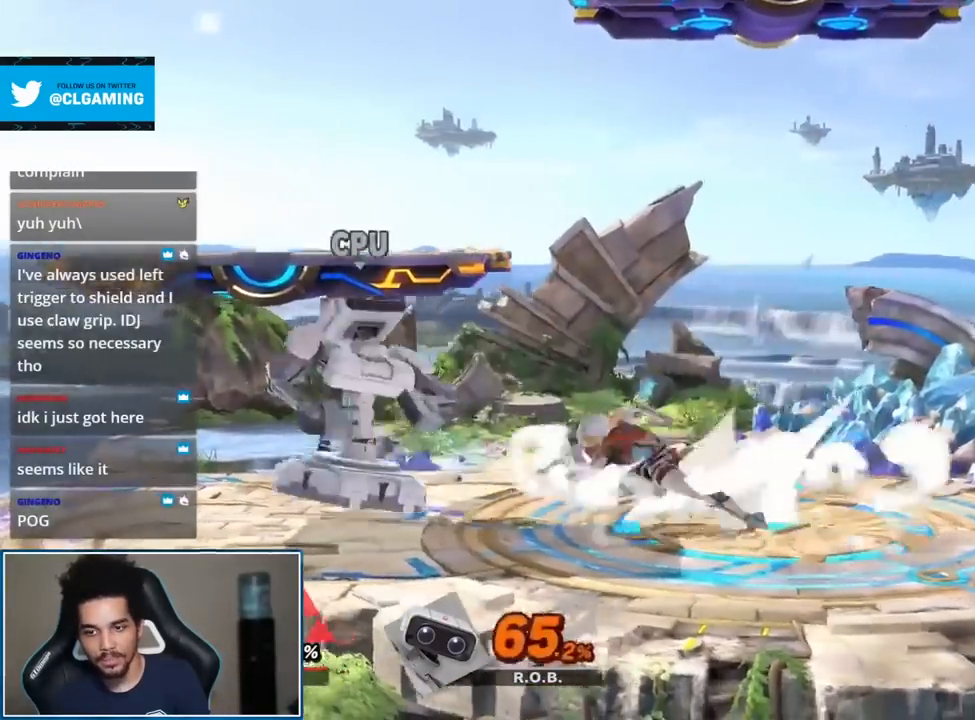
{"buttons": [], "left_stick": "left", "right_stick": "center", "events": [[17, "right_stick", "left"], [200, "right_stick", "center"], [483, "left_stick", "left"]]}
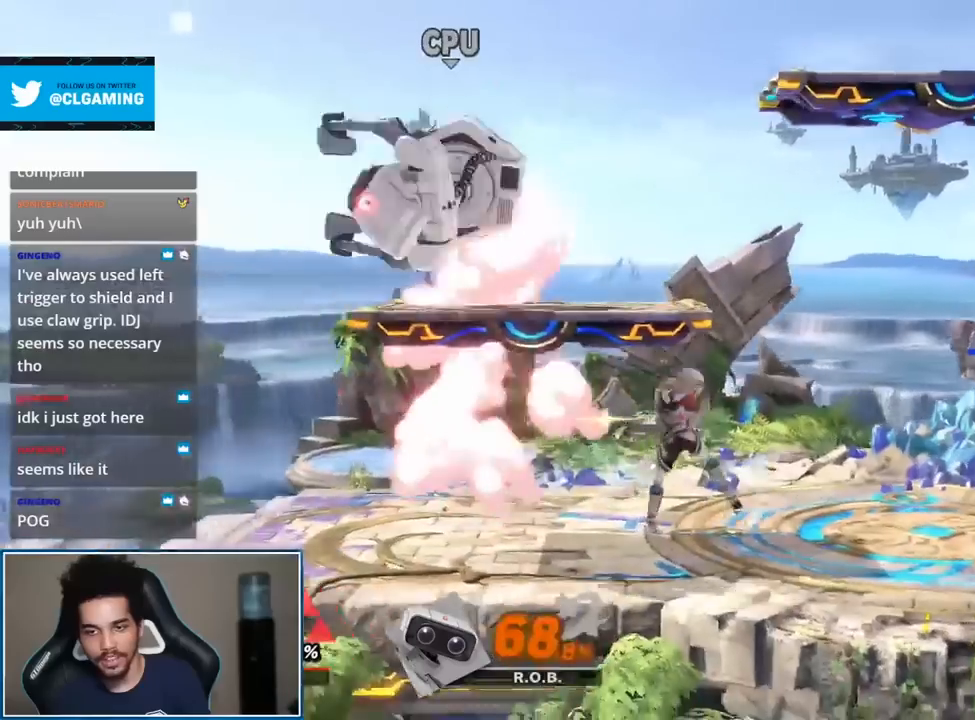
{"buttons": [], "left_stick": "center", "right_stick": "center", "events": [[200, "right_stick", "up"], [333, "left_stick", "up"], [350, "right_stick", "center"], [383, "left_stick", "down-right"], [450, "left_stick", "center"]]}
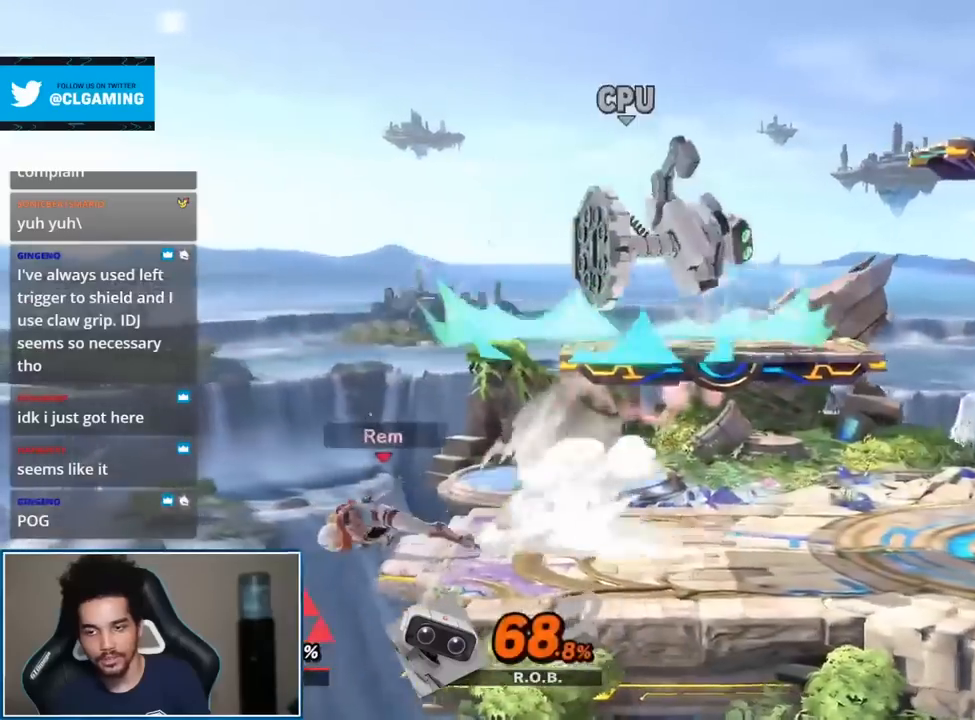
{"buttons": [], "left_stick": "right", "right_stick": "center", "events": [[367, "left_stick", "right"]]}